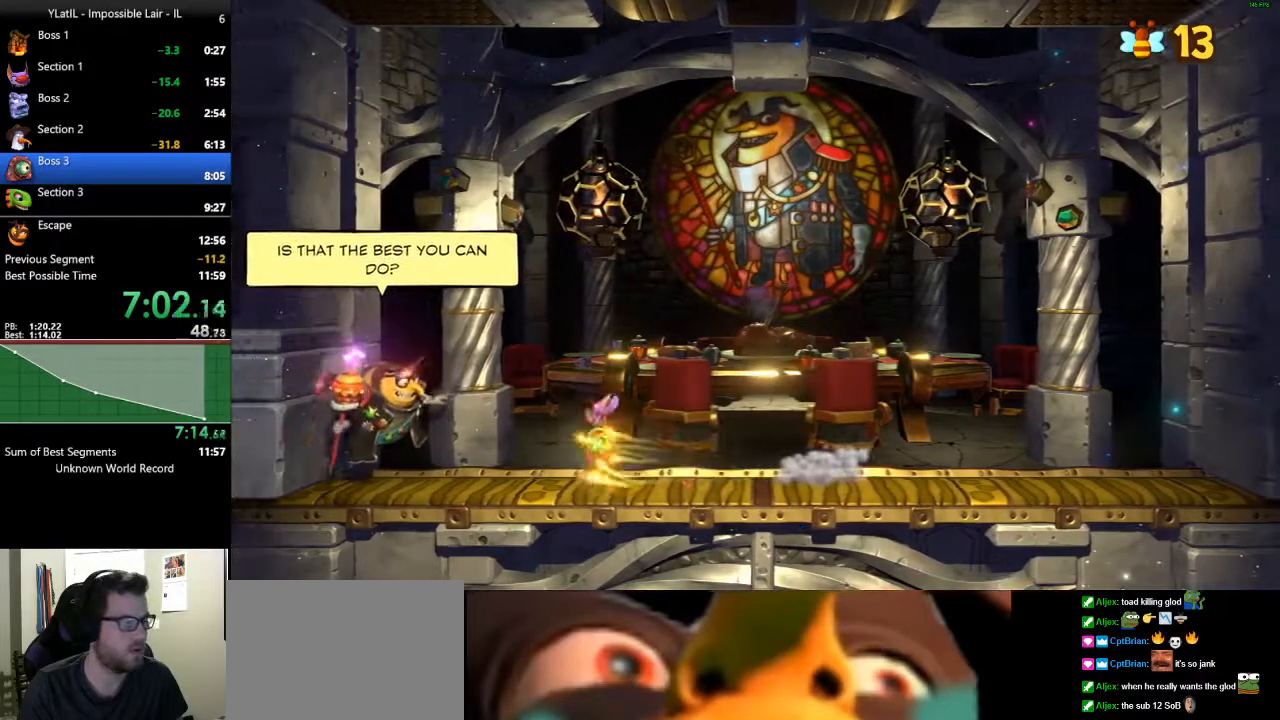
Gameplay with a controller (Xbox layout); each line is a JSON object with the inputs held at the frame after it. "events" lists button and stick changes between this image and that frame as [ms after this image, input, new state], when the widget could be followed in between.
{"buttons": [], "left_stick": "right", "right_stick": "center", "events": [[350, "A", "up"], [417, "left_stick", "right"]]}
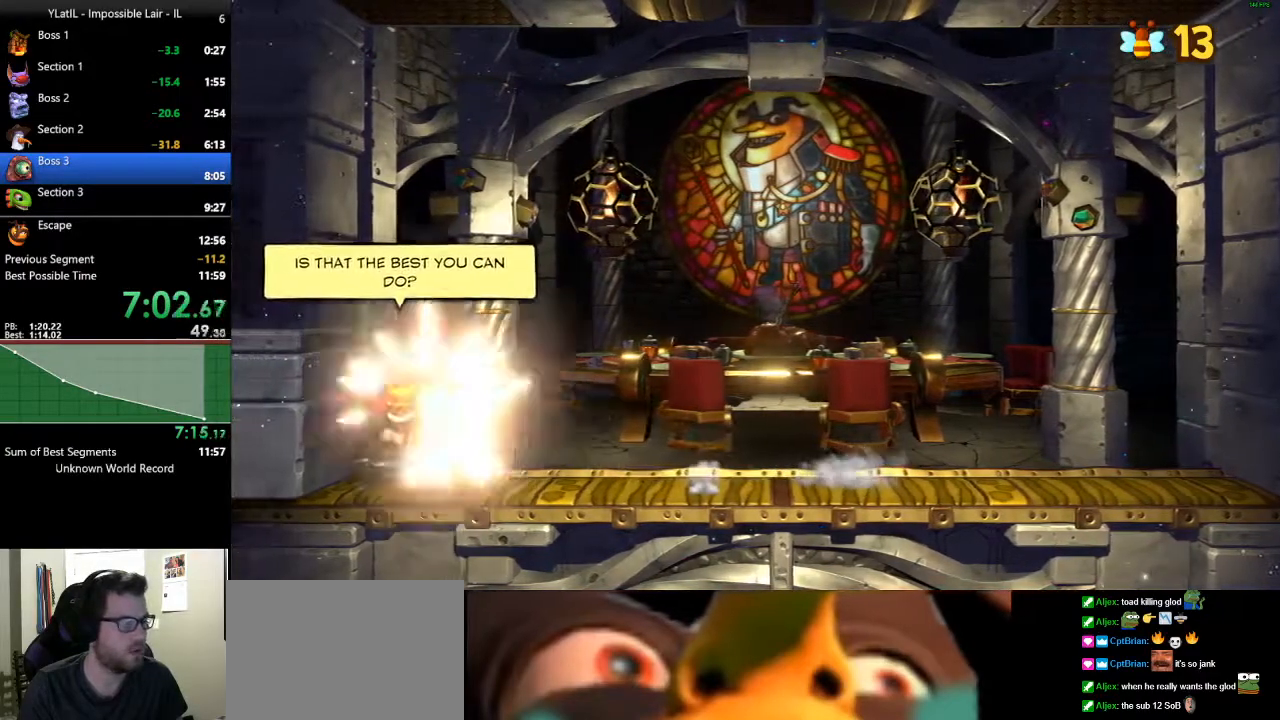
{"buttons": [], "left_stick": "right", "right_stick": "center", "events": []}
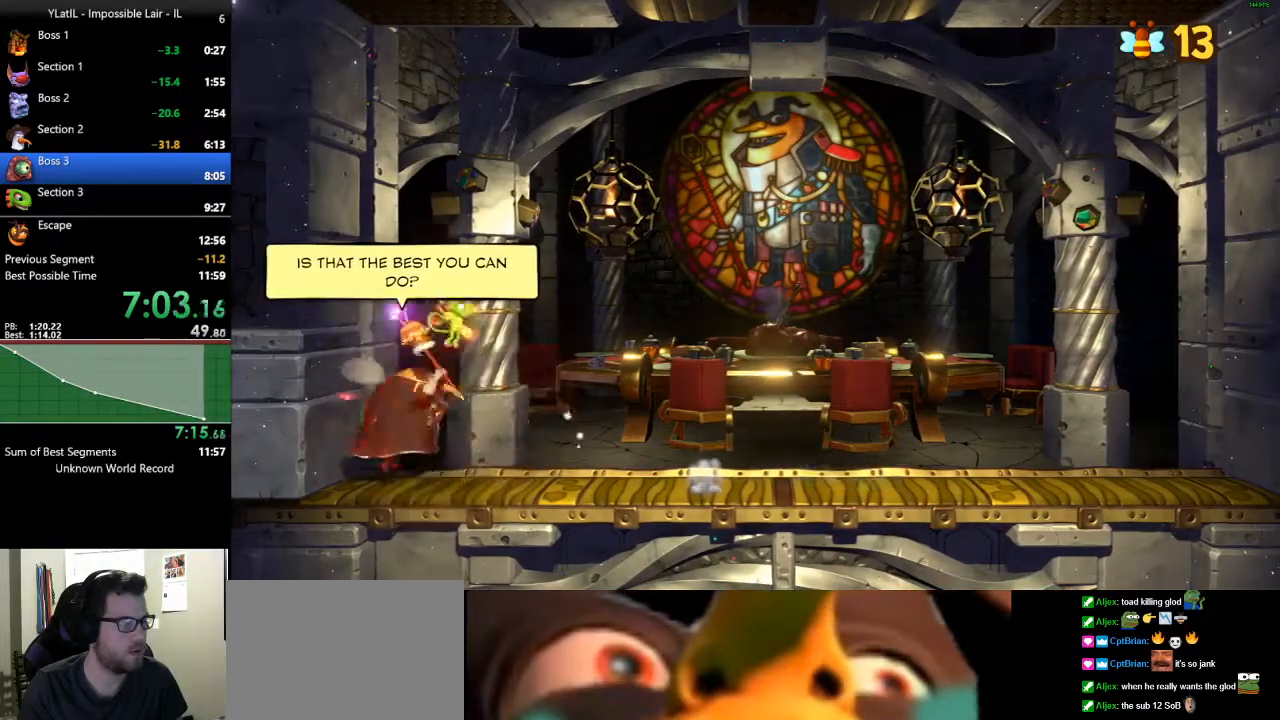
{"buttons": [], "left_stick": "right", "right_stick": "center", "events": []}
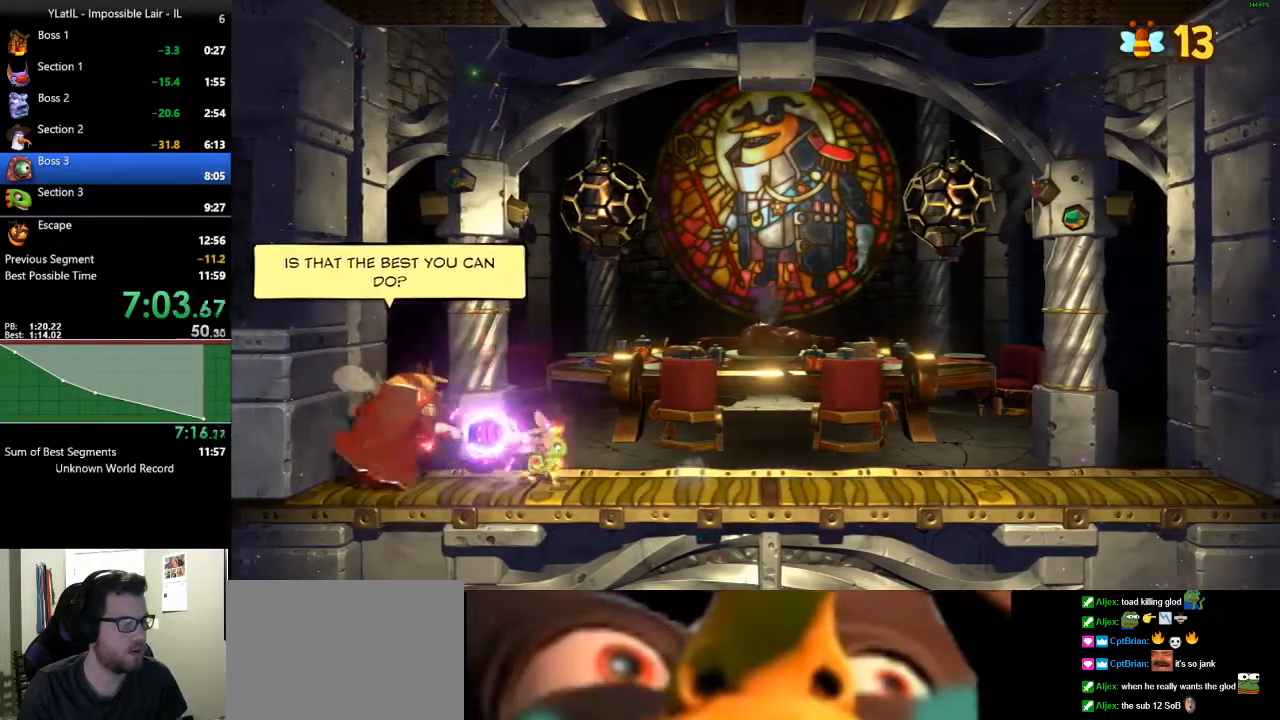
{"buttons": [], "left_stick": "center", "right_stick": "center", "events": [[483, "left_stick", "center"]]}
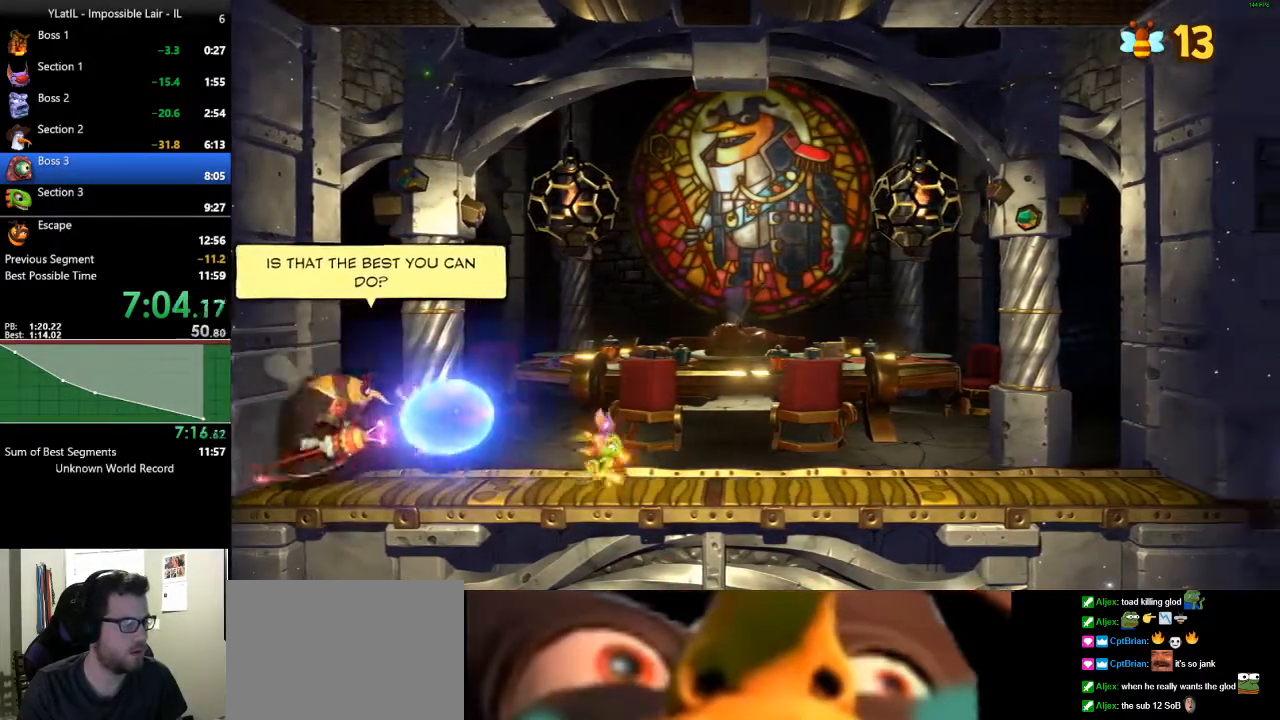
{"buttons": ["A"], "left_stick": "left", "right_stick": "center", "events": [[17, "left_stick", "left"], [317, "A", "down"]]}
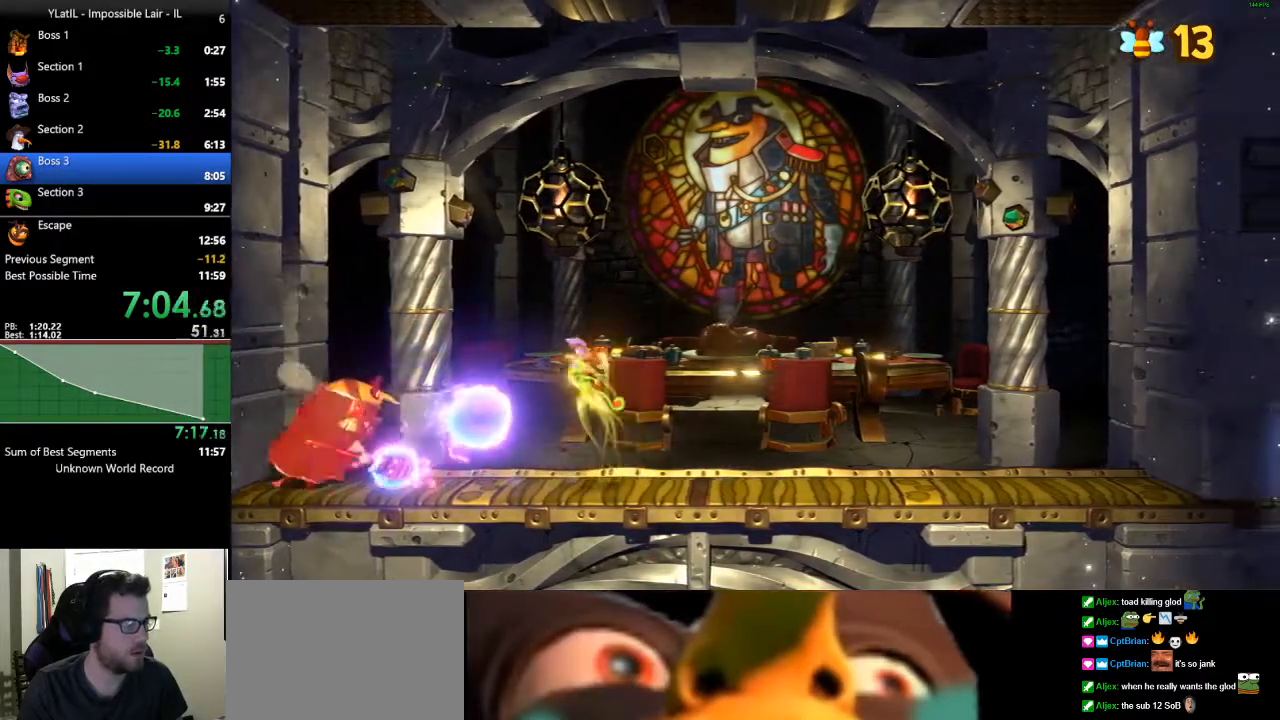
{"buttons": ["A"], "left_stick": "left", "right_stick": "center", "events": []}
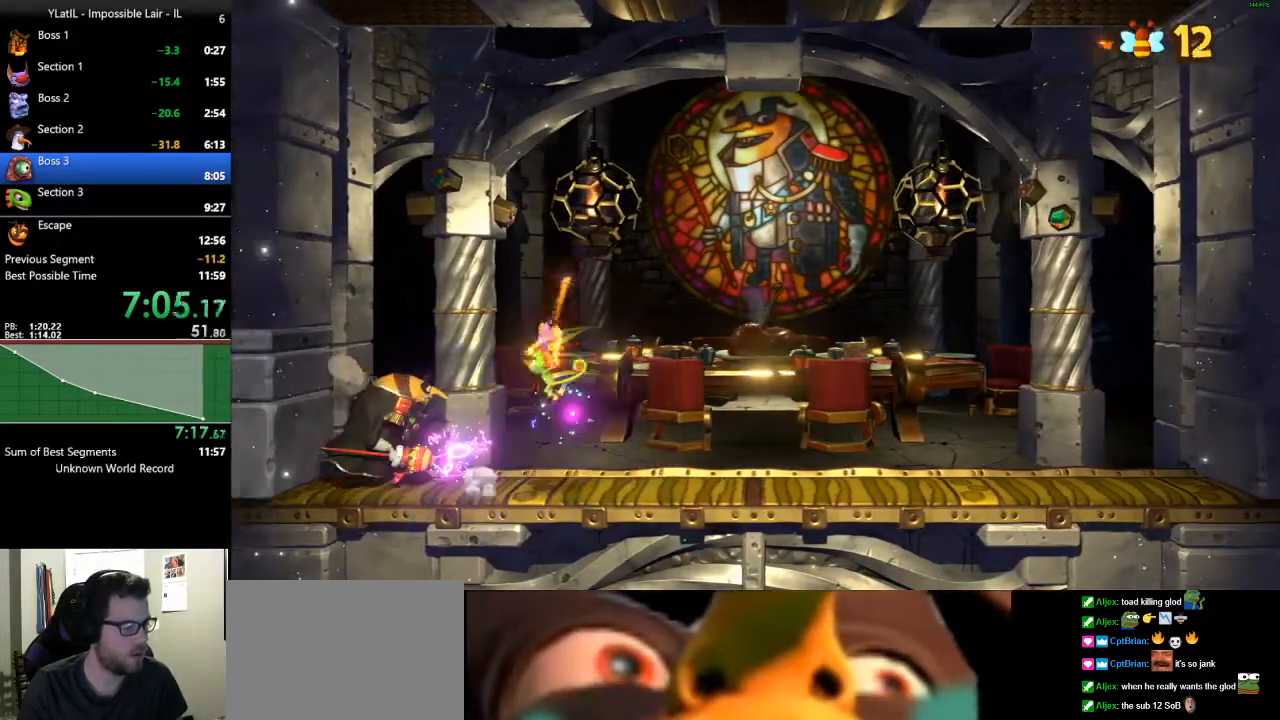
{"buttons": ["A"], "left_stick": "left", "right_stick": "center", "events": [[33, "A", "up"], [83, "left_stick", "right"], [200, "A", "down"], [317, "left_stick", "left"]]}
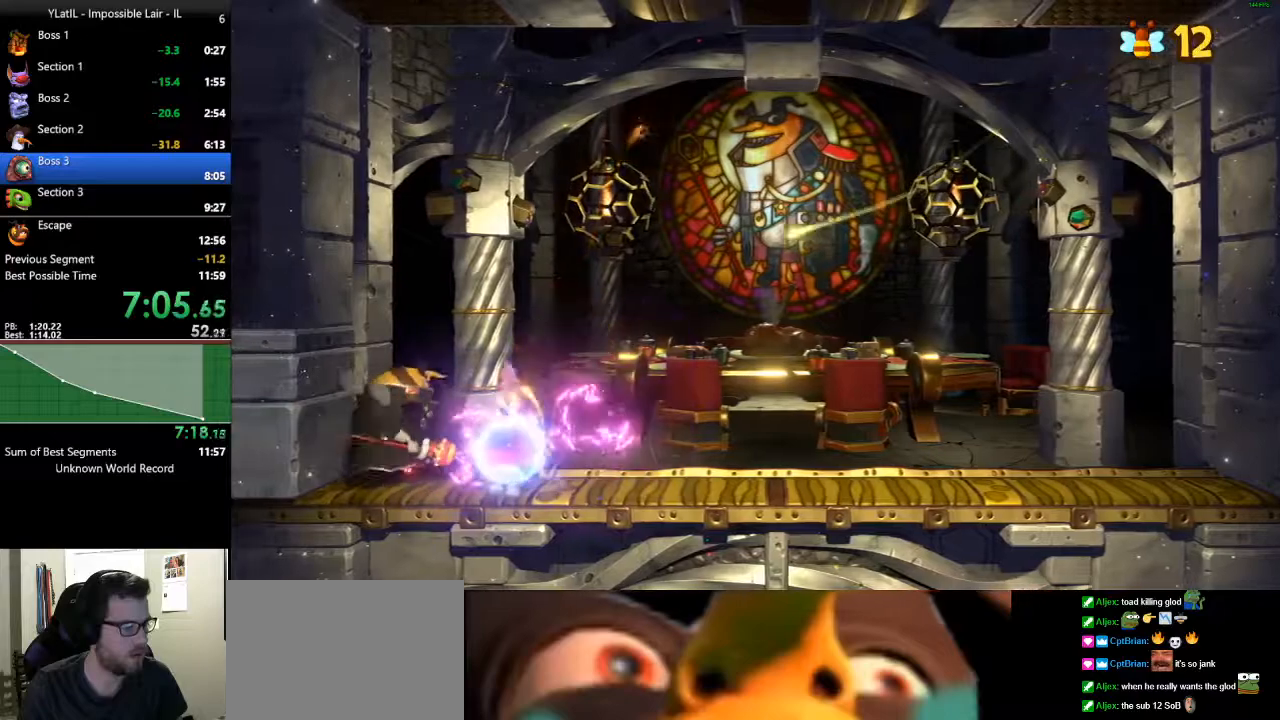
{"buttons": [], "left_stick": "right", "right_stick": "center", "events": [[350, "A", "up"], [400, "left_stick", "right"]]}
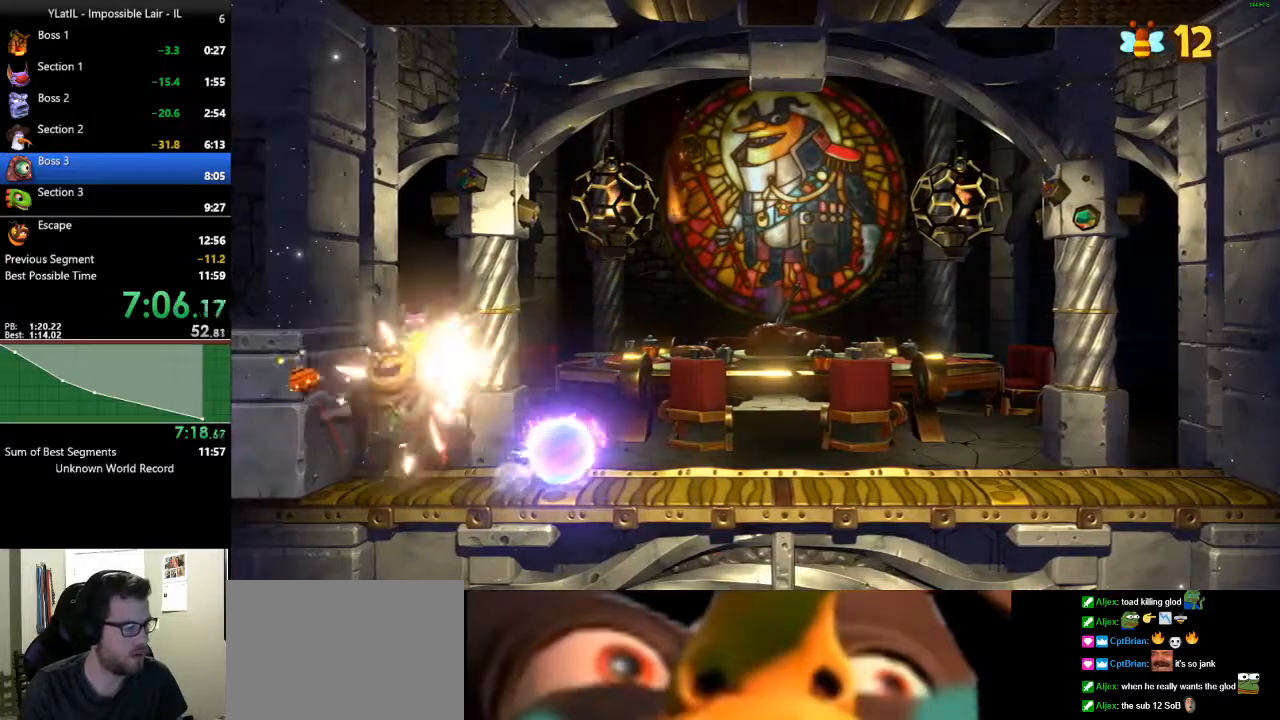
{"buttons": [], "left_stick": "right", "right_stick": "center", "events": []}
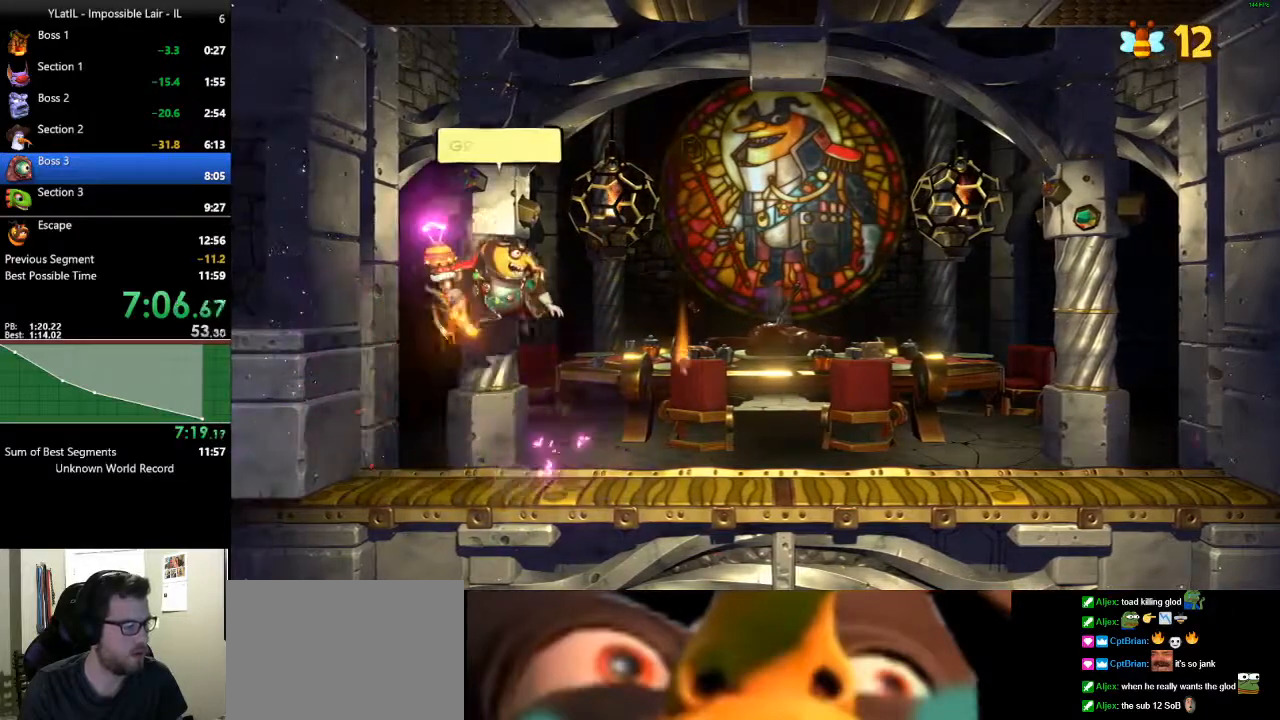
{"buttons": ["X"], "left_stick": "right", "right_stick": "center", "events": [[450, "X", "down"]]}
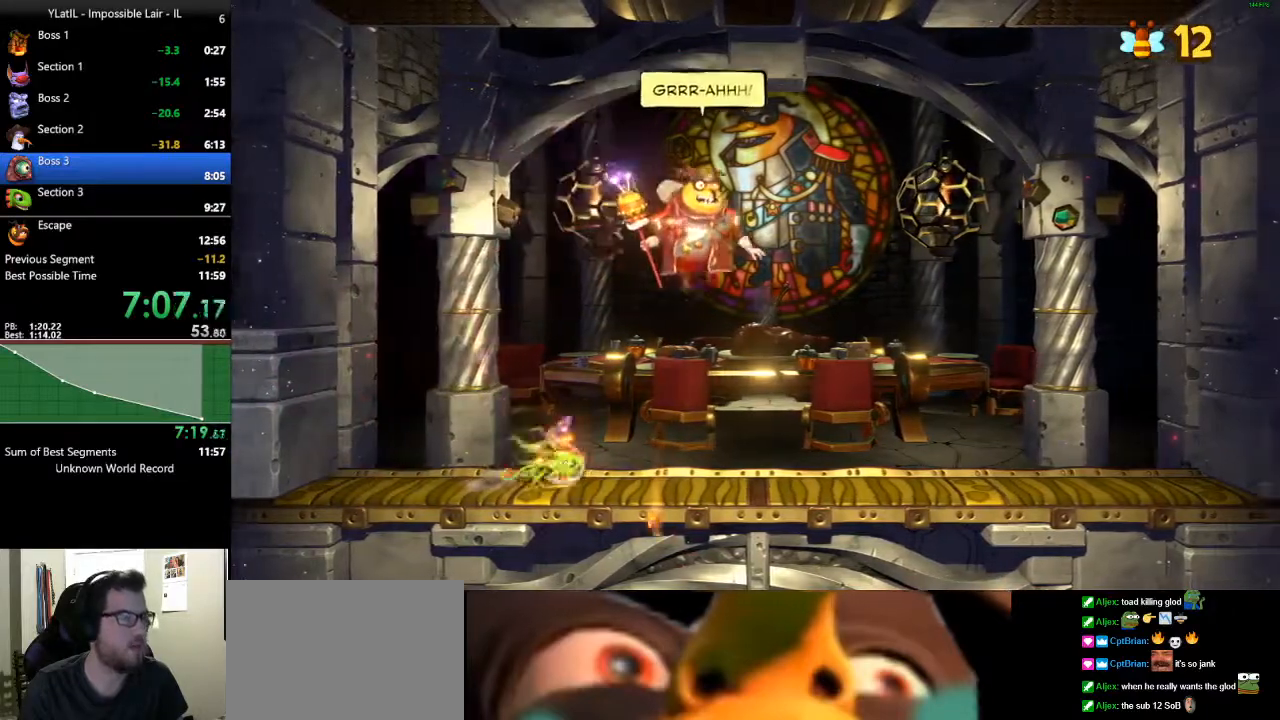
{"buttons": [], "left_stick": "right", "right_stick": "center", "events": [[50, "X", "up"], [117, "X", "down"], [183, "X", "up"], [383, "A", "down"], [483, "A", "up"]]}
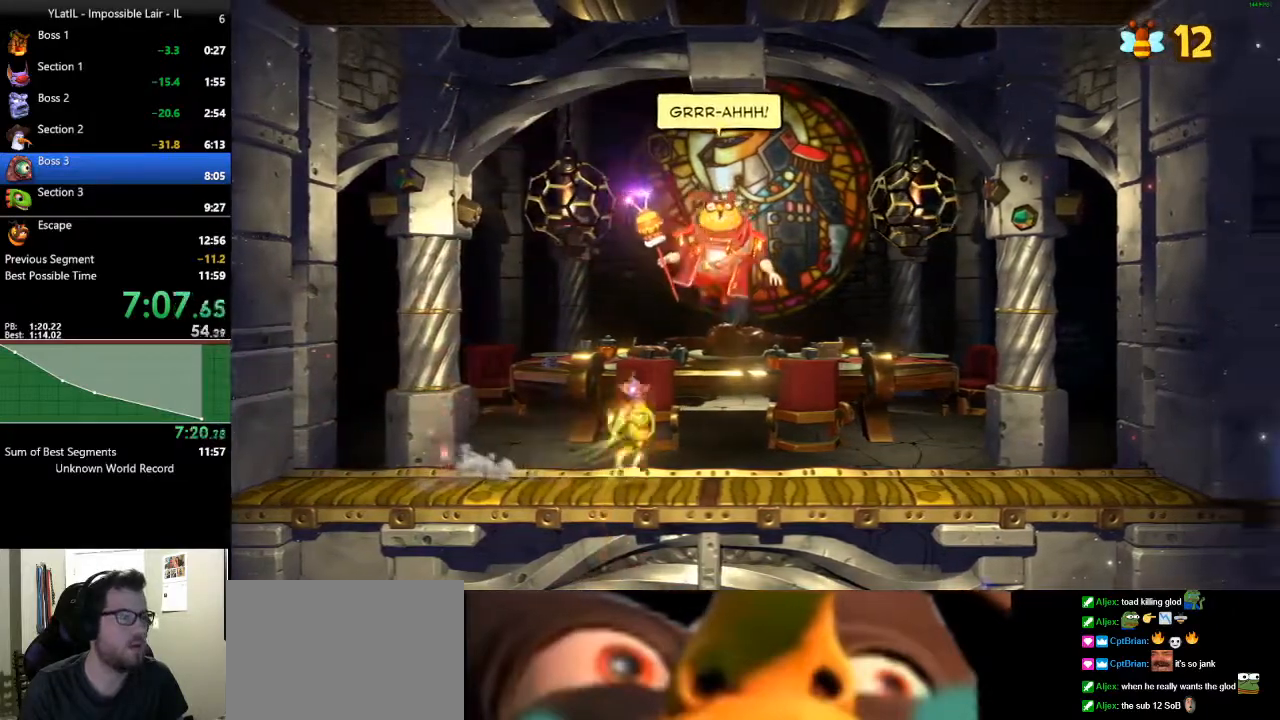
{"buttons": [], "left_stick": "center", "right_stick": "center", "events": [[17, "left_stick", "center"], [117, "left_stick", "left"], [483, "left_stick", "center"]]}
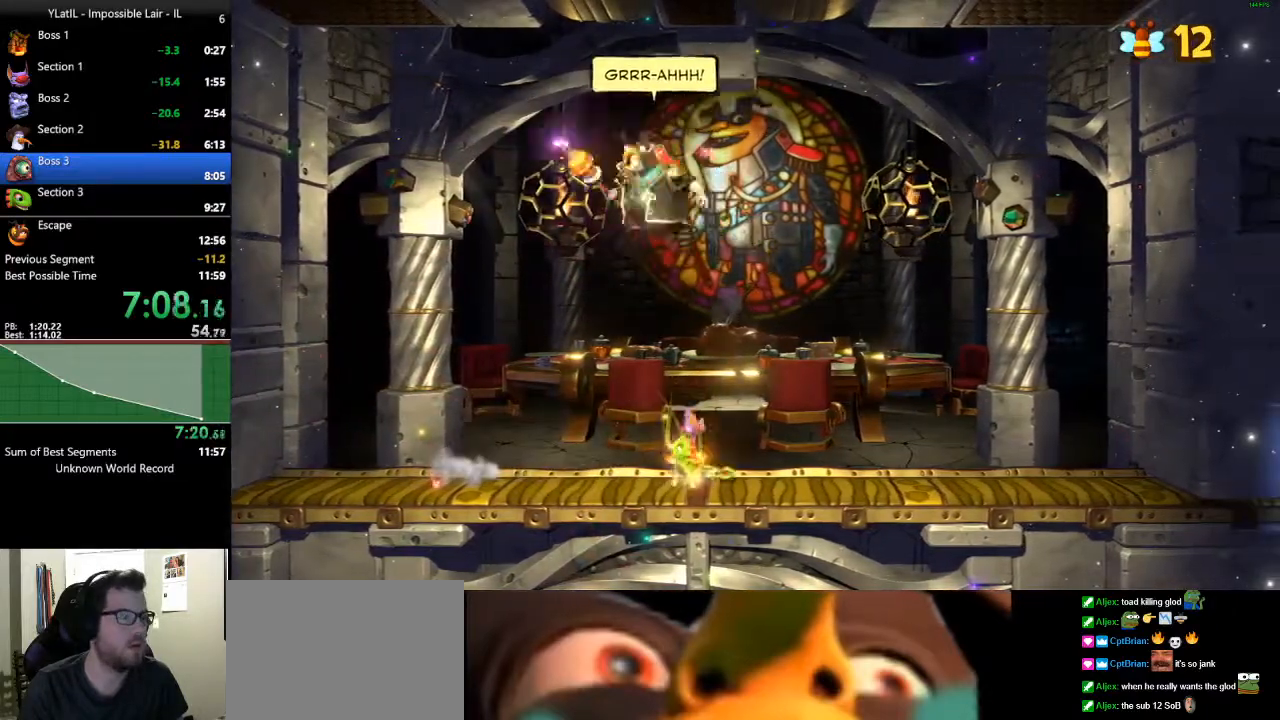
{"buttons": [], "left_stick": "left", "right_stick": "center", "events": [[350, "left_stick", "left"]]}
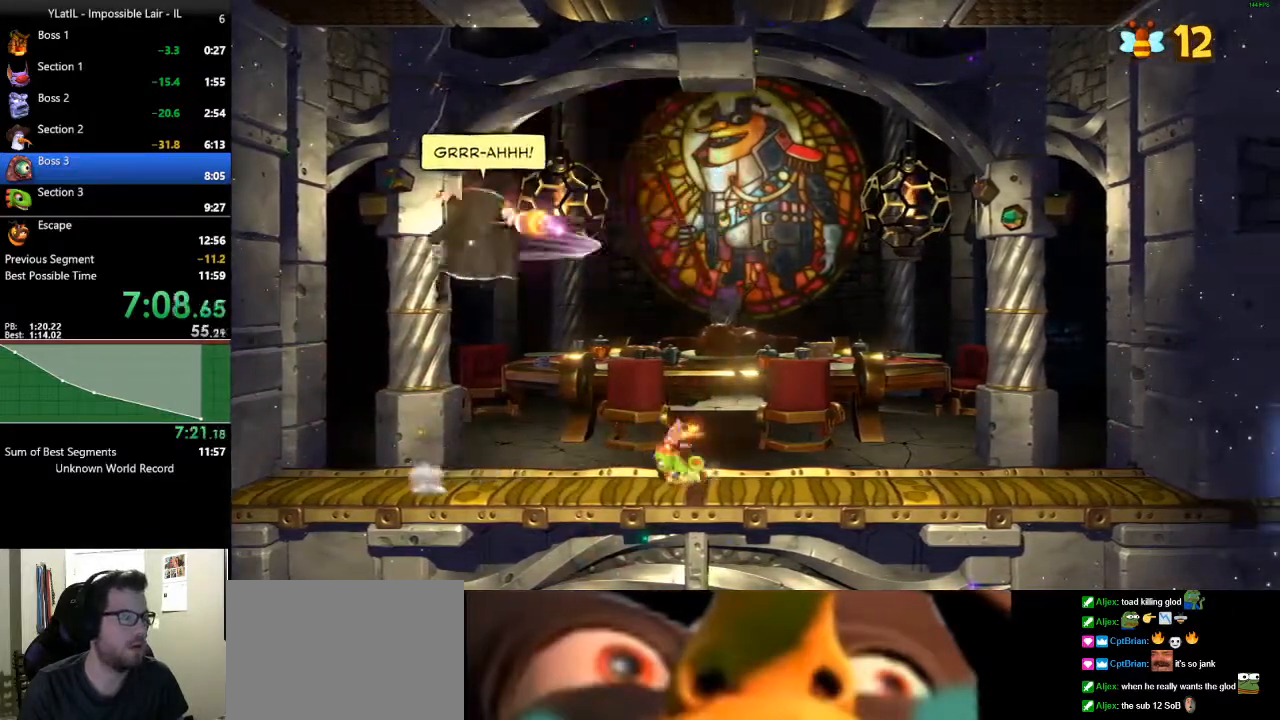
{"buttons": [], "left_stick": "right", "right_stick": "center", "events": [[17, "X", "down"], [117, "X", "up"], [233, "X", "down"], [267, "X", "up"], [317, "left_stick", "right"], [400, "A", "down"], [467, "A", "up"]]}
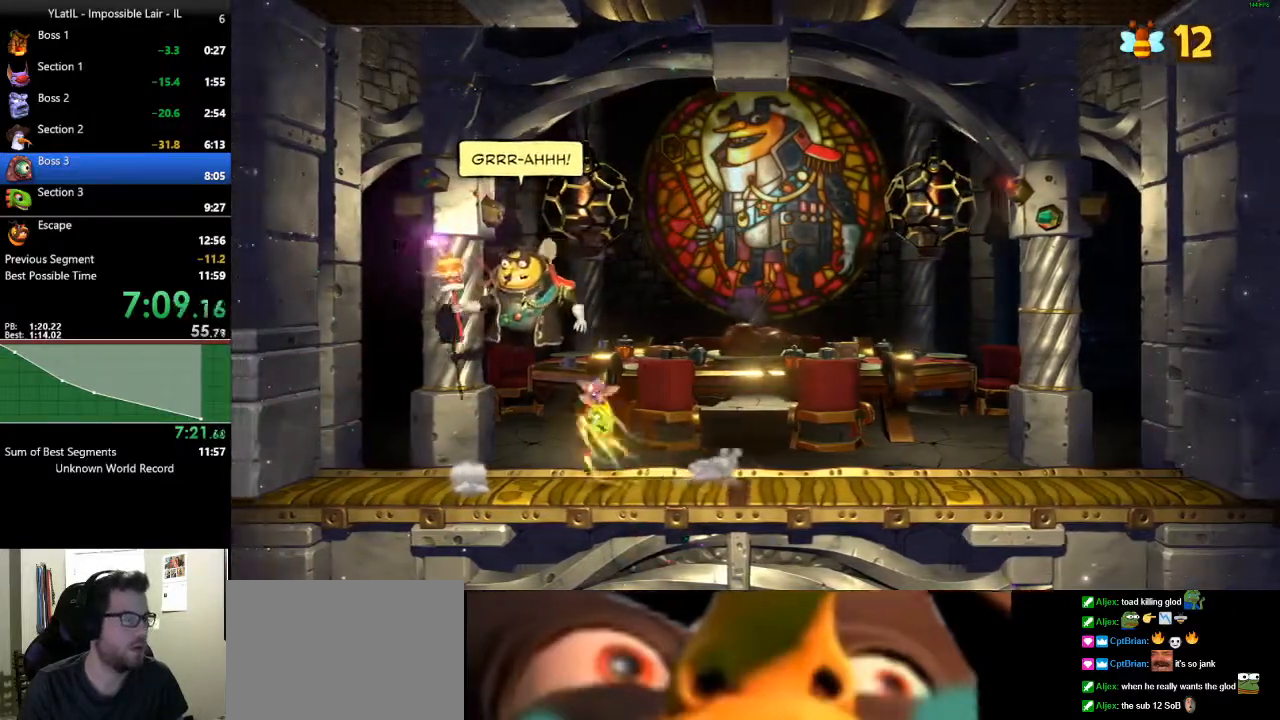
{"buttons": [], "left_stick": "right", "right_stick": "center", "events": []}
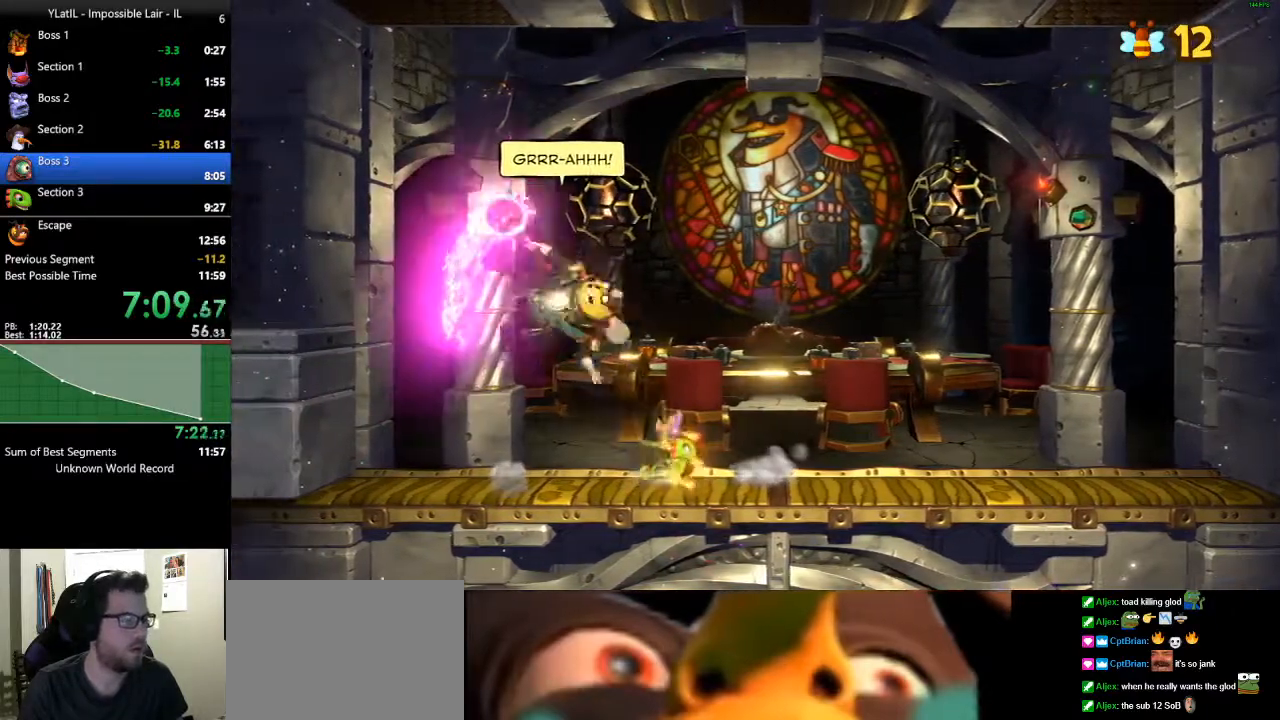
{"buttons": [], "left_stick": "right", "right_stick": "center", "events": [[367, "left_stick", "center"], [467, "left_stick", "right"]]}
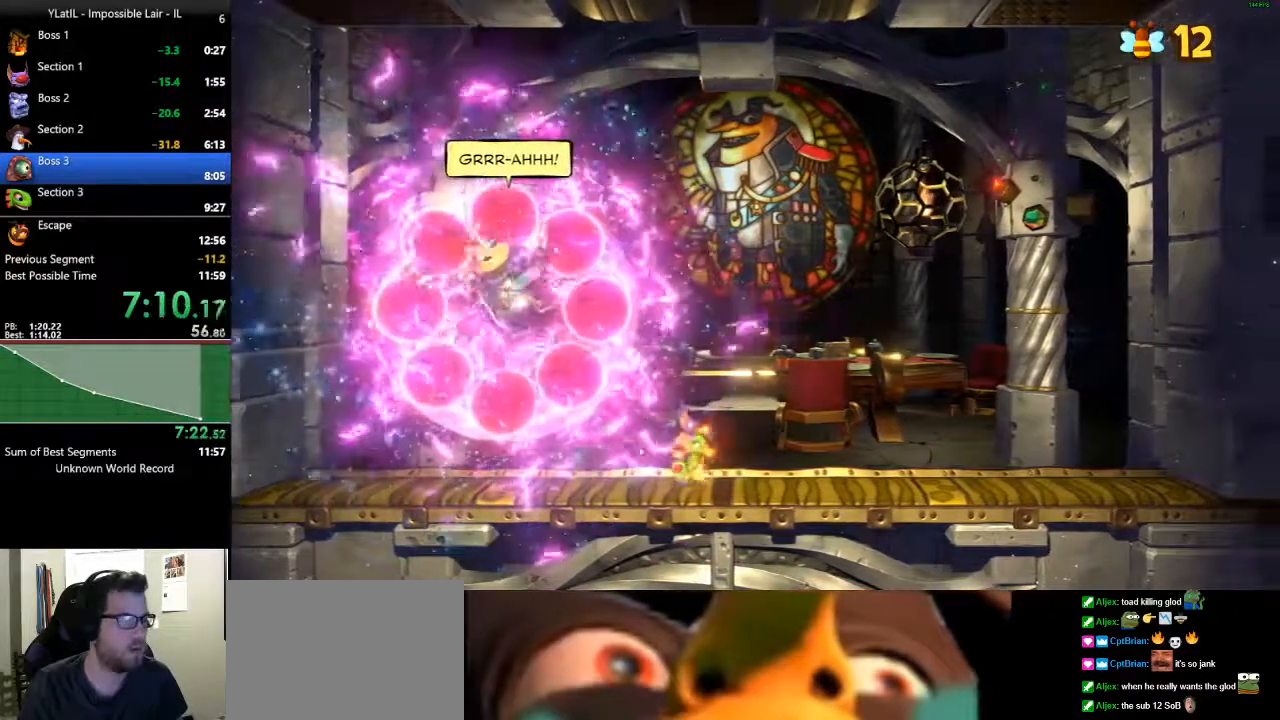
{"buttons": [], "left_stick": "center", "right_stick": "center", "events": [[117, "left_stick", "center"]]}
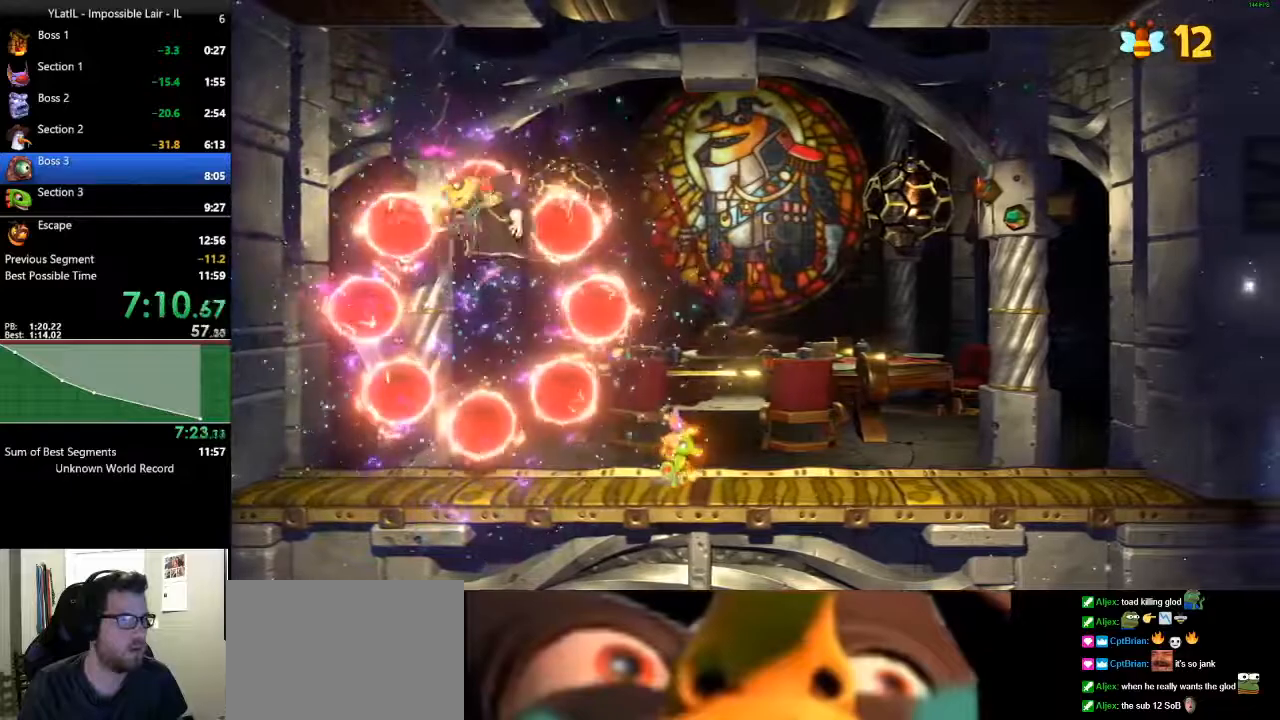
{"buttons": [], "left_stick": "right", "right_stick": "center", "events": [[467, "left_stick", "right"]]}
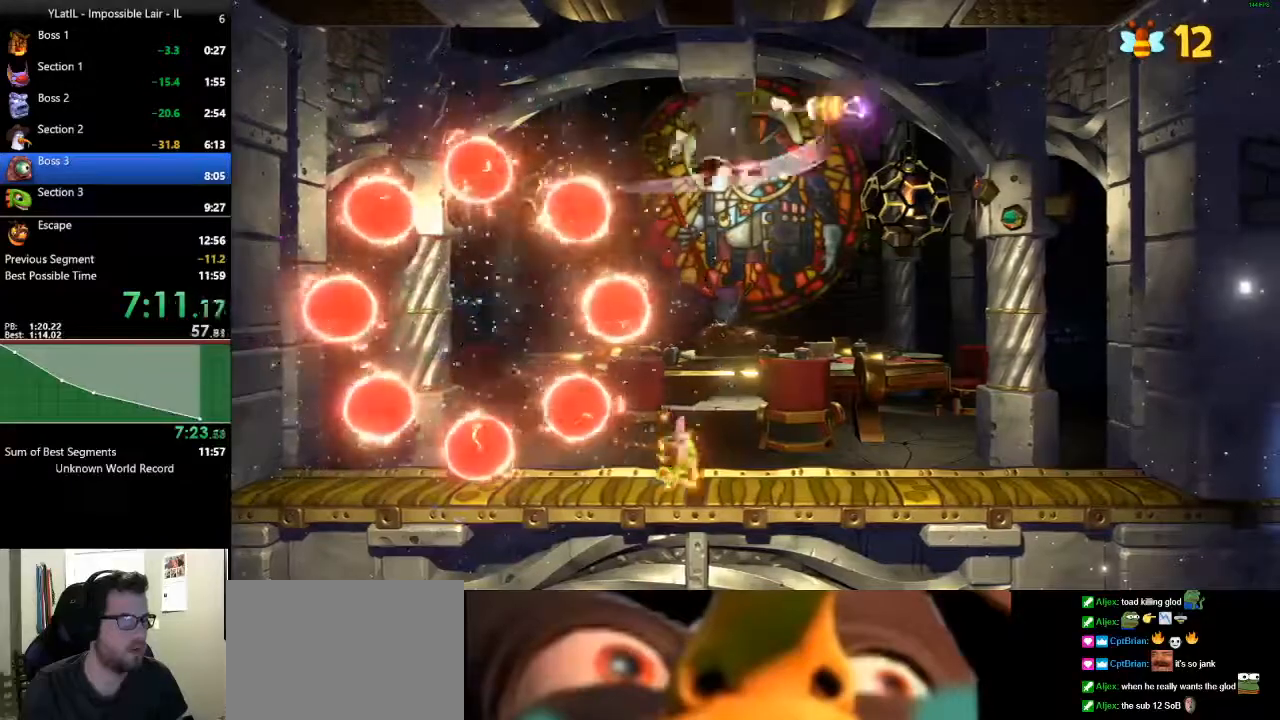
{"buttons": ["L2"], "left_stick": "center", "right_stick": "center", "events": [[17, "A", "down"], [133, "A", "up"], [133, "left_stick", "center"], [167, "L2", "down"]]}
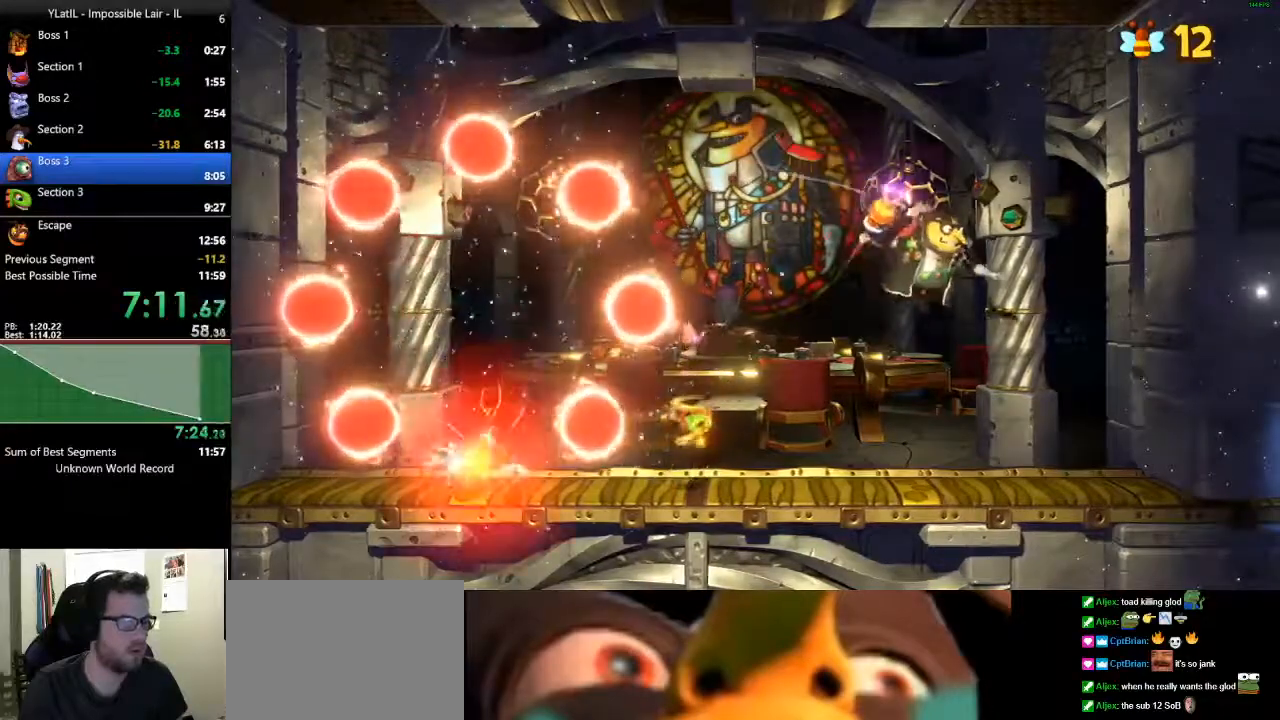
{"buttons": ["A"], "left_stick": "left", "right_stick": "center", "events": [[50, "L2", "up"], [50, "left_stick", "right"], [200, "X", "down"], [233, "X", "up"], [333, "A", "down"], [433, "left_stick", "left"]]}
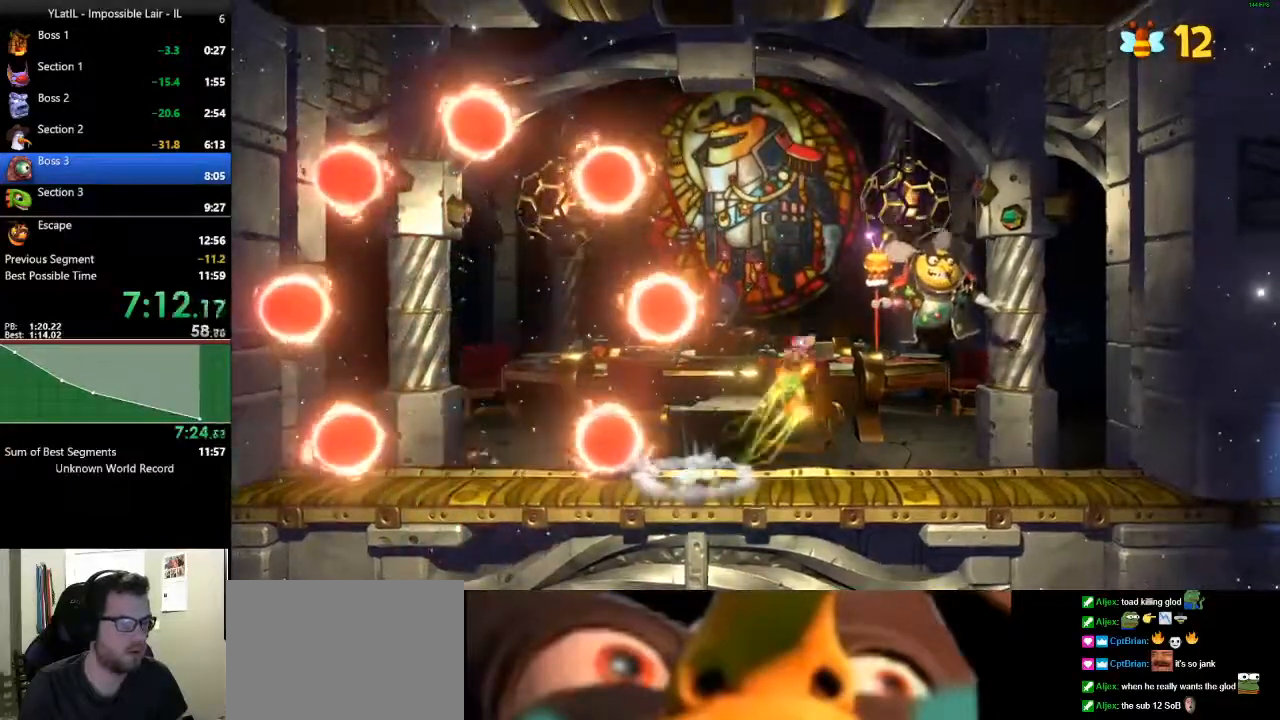
{"buttons": ["A", "X"], "left_stick": "right", "right_stick": "center", "events": [[83, "left_stick", "right"], [250, "left_stick", "left"], [417, "X", "down"], [417, "left_stick", "right"]]}
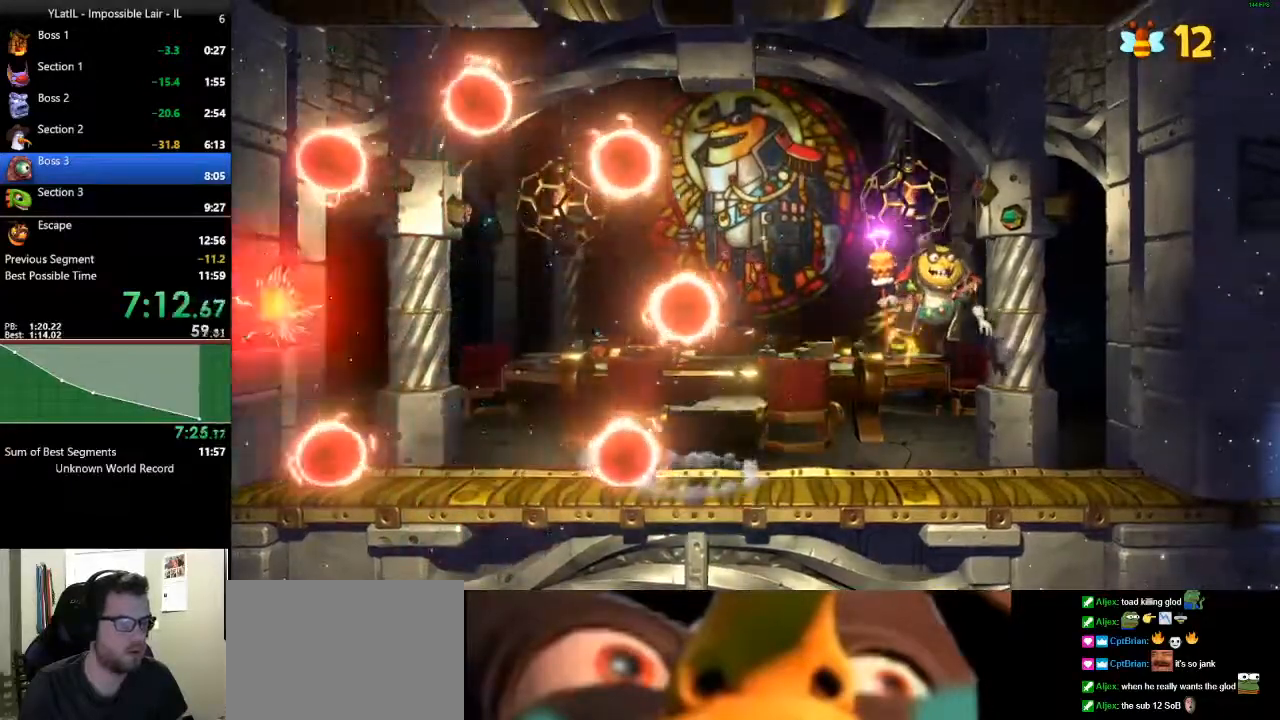
{"buttons": [], "left_stick": "right", "right_stick": "center", "events": [[483, "X", "up"], [500, "A", "up"]]}
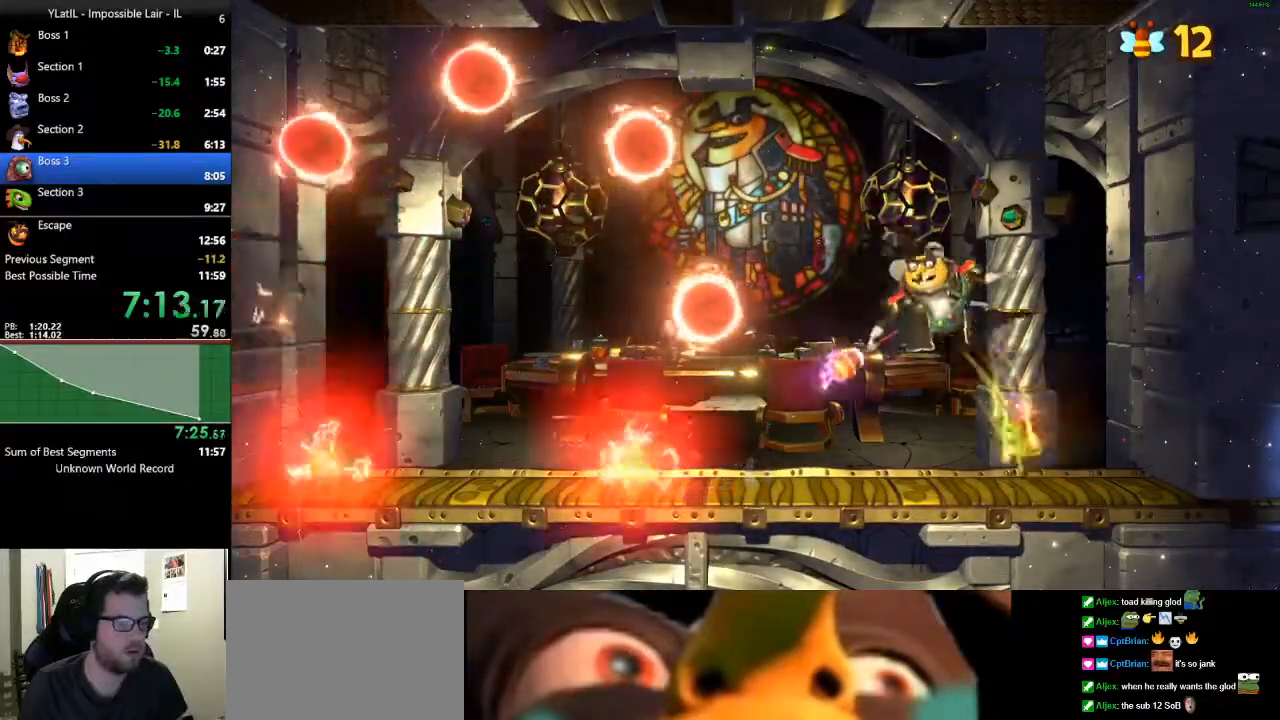
{"buttons": [], "left_stick": "left", "right_stick": "center", "events": [[167, "left_stick", "left"]]}
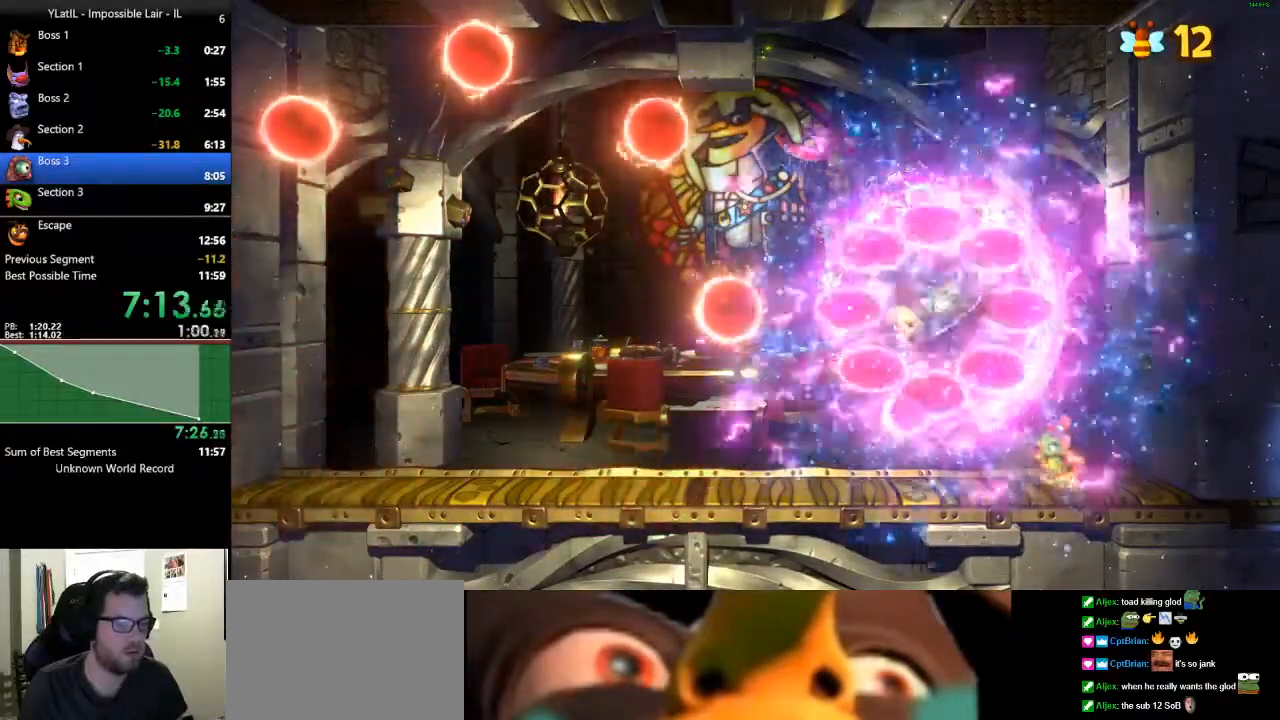
{"buttons": [], "left_stick": "left", "right_stick": "center", "events": []}
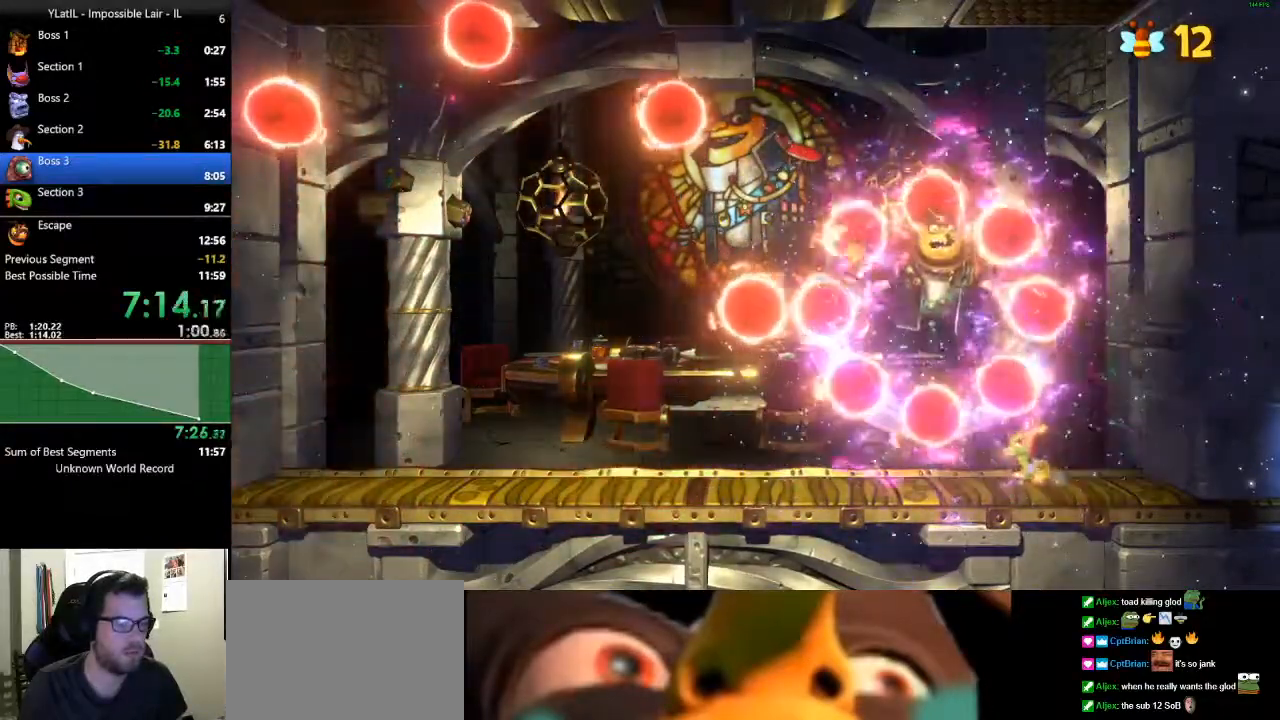
{"buttons": [], "left_stick": "left", "right_stick": "center", "events": []}
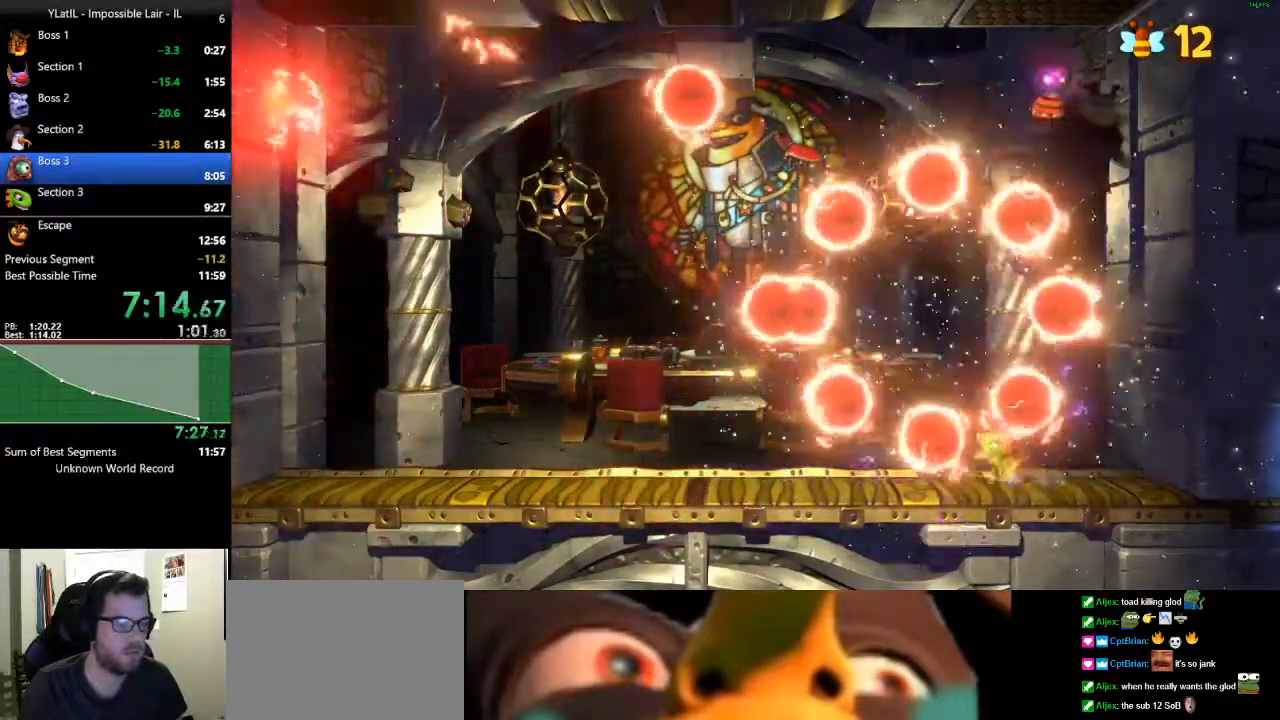
{"buttons": [], "left_stick": "left", "right_stick": "center", "events": [[33, "left_stick", "center"], [483, "left_stick", "left"]]}
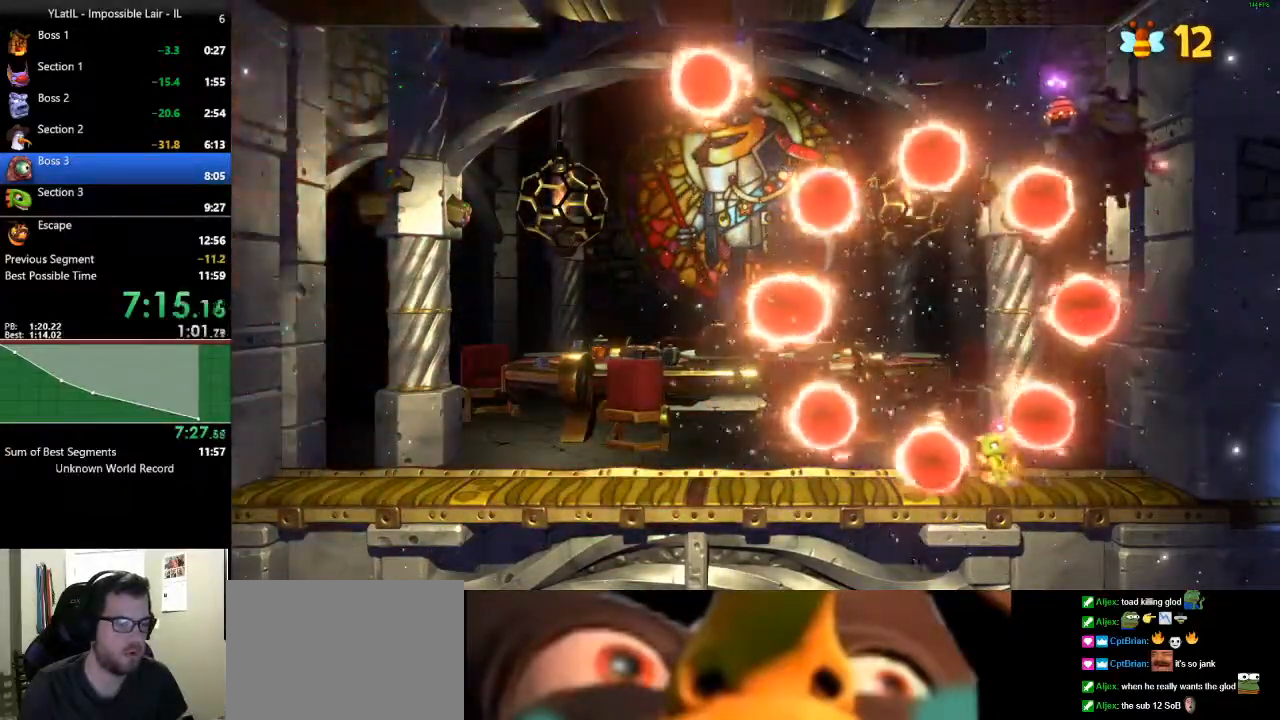
{"buttons": [], "left_stick": "center", "right_stick": "center", "events": [[50, "left_stick", "center"]]}
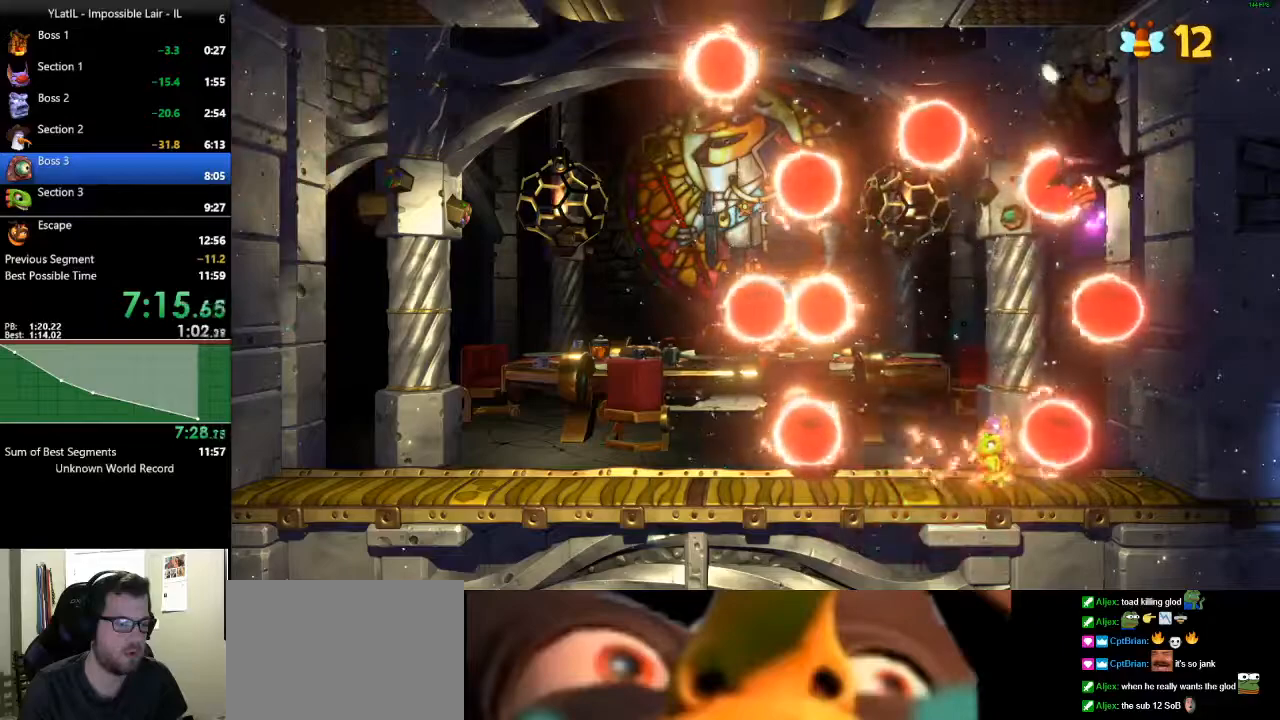
{"buttons": ["A"], "left_stick": "right", "right_stick": "center", "events": [[100, "A", "down"], [317, "left_stick", "right"]]}